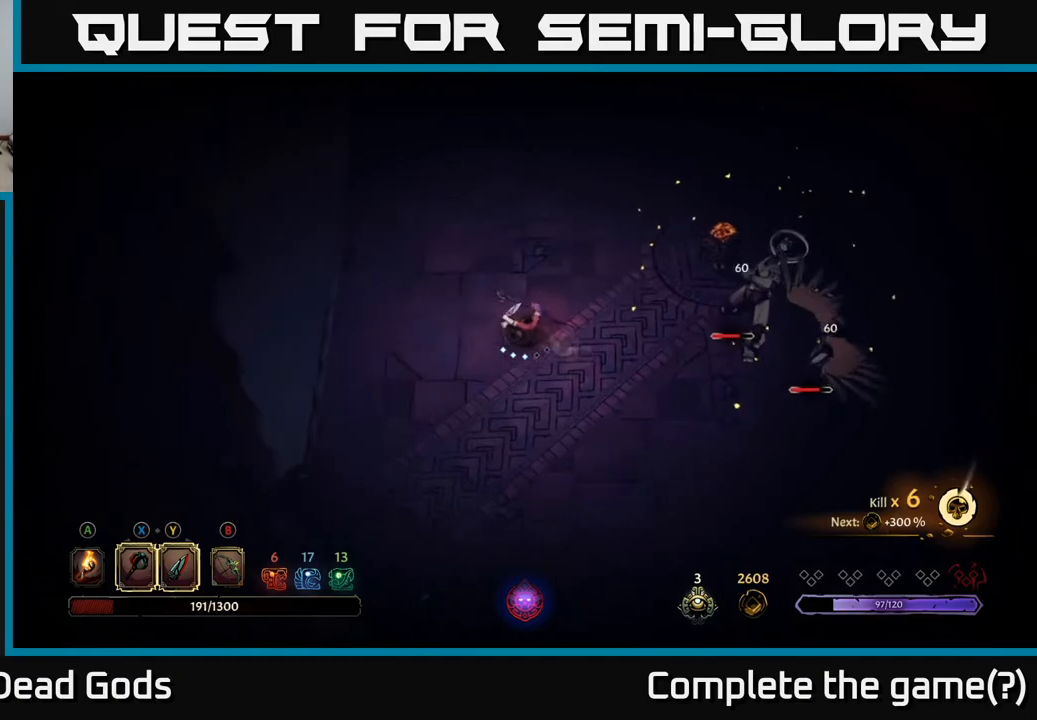
Gameplay with a controller (Xbox layout); each line is a JSON object with the inputs held at the frame after it. "events" lists button and stick changes between this image and that frame as [ms after this image, input, new state], when the widget could be followed in between.
{"buttons": ["B"], "left_stick": "left", "right_stick": "center", "events": [[317, "left_stick", "left"], [500, "B", "down"]]}
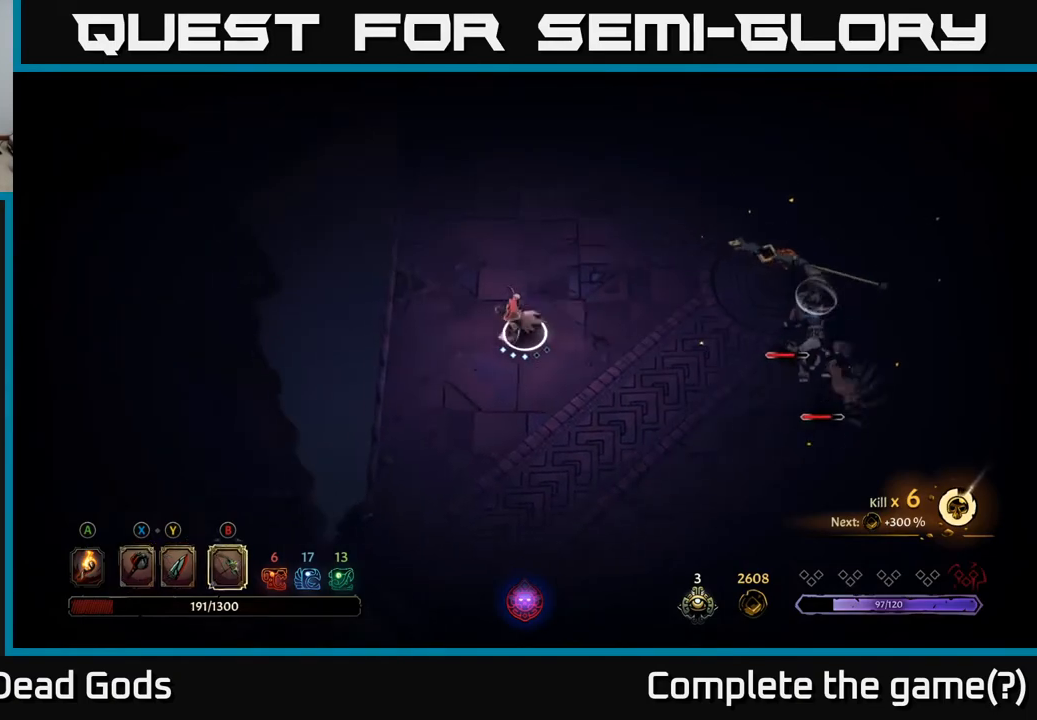
{"buttons": ["B"], "left_stick": "right", "right_stick": "center", "events": [[50, "B", "up"], [67, "left_stick", "right"], [117, "B", "down"]]}
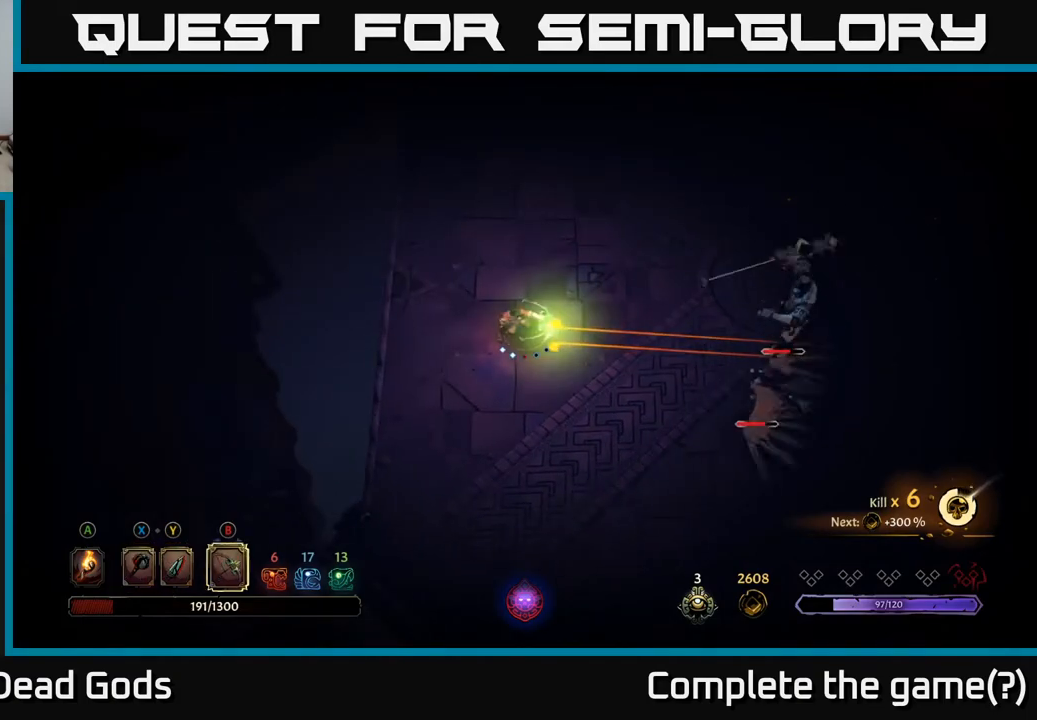
{"buttons": [], "left_stick": "down-right", "right_stick": "center", "events": [[317, "B", "up"], [483, "left_stick", "down-right"]]}
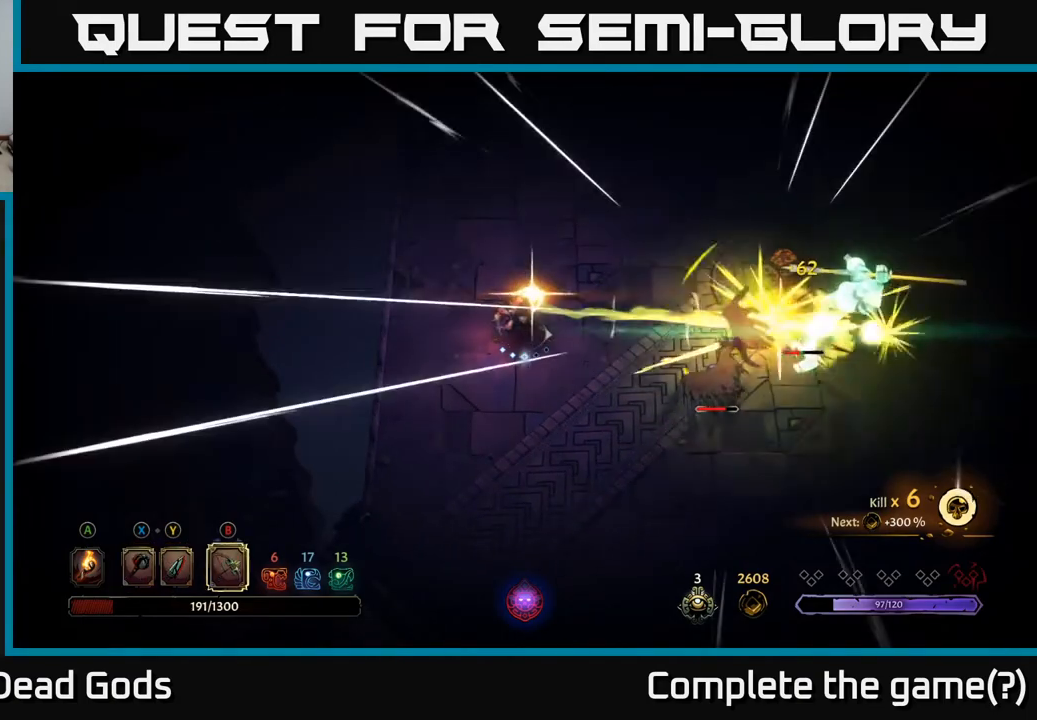
{"buttons": [], "left_stick": "down-right", "right_stick": "center", "events": [[17, "left_stick", "down"], [200, "R2", "down"], [317, "R2", "up"], [450, "left_stick", "down-right"]]}
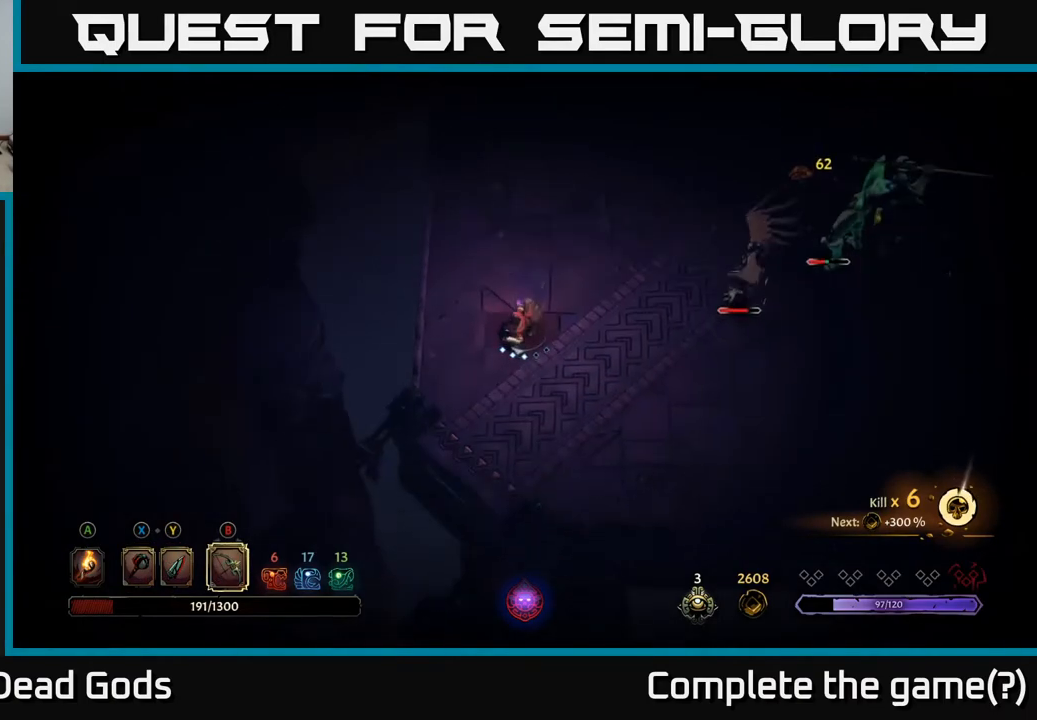
{"buttons": [], "left_stick": "down-right", "right_stick": "center", "events": []}
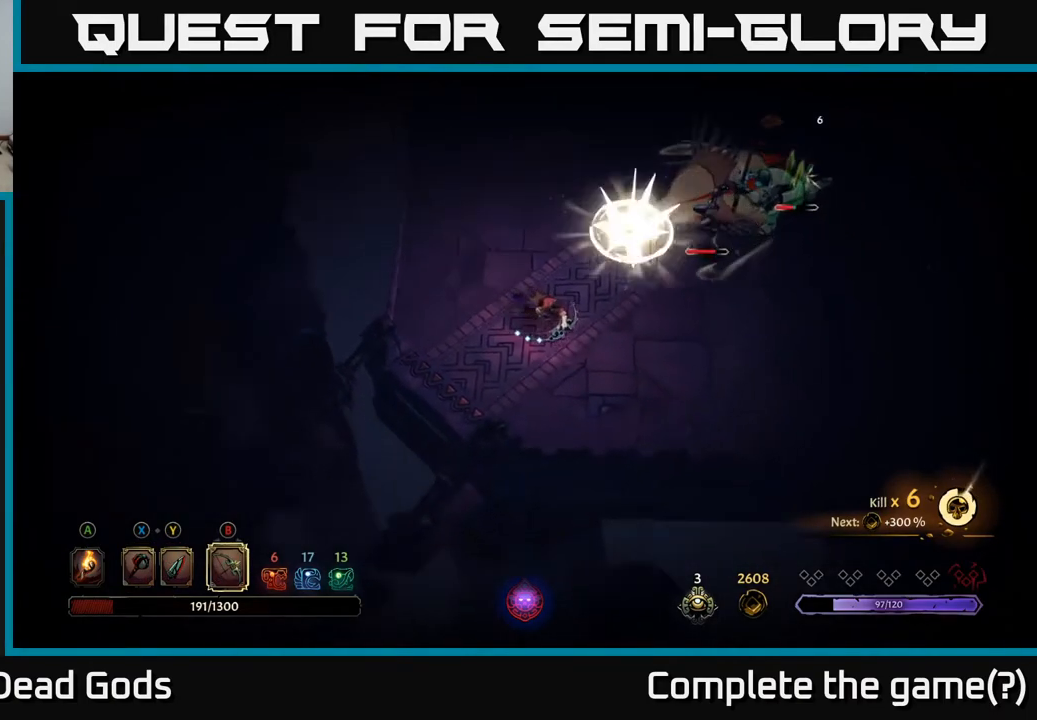
{"buttons": [], "left_stick": "up-right", "right_stick": "center", "events": [[167, "Y", "down"], [217, "left_stick", "right"], [267, "Y", "up"], [400, "left_stick", "up-right"]]}
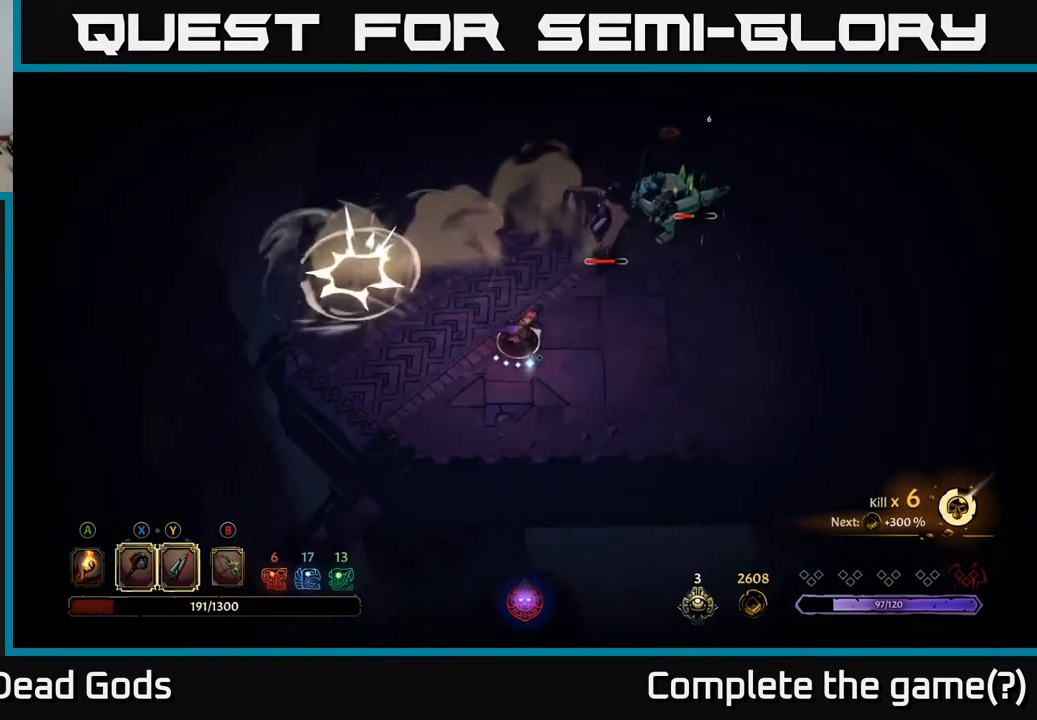
{"buttons": [], "left_stick": "up-right", "right_stick": "center", "events": [[33, "Y", "down"], [417, "Y", "up"]]}
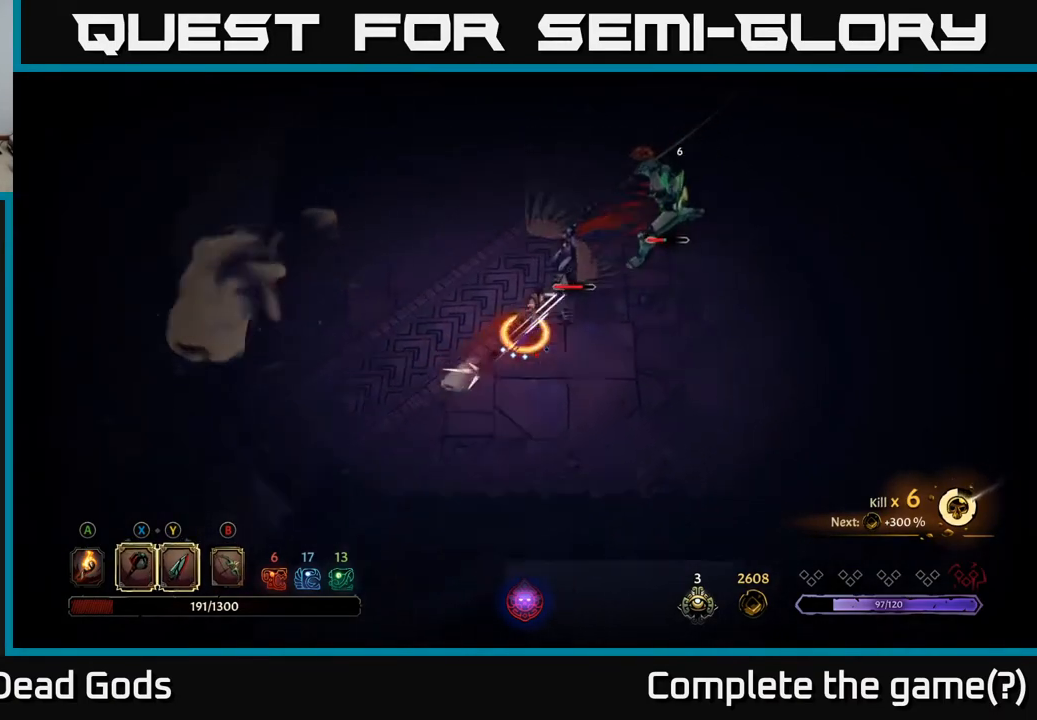
{"buttons": [], "left_stick": "up-right", "right_stick": "center", "events": []}
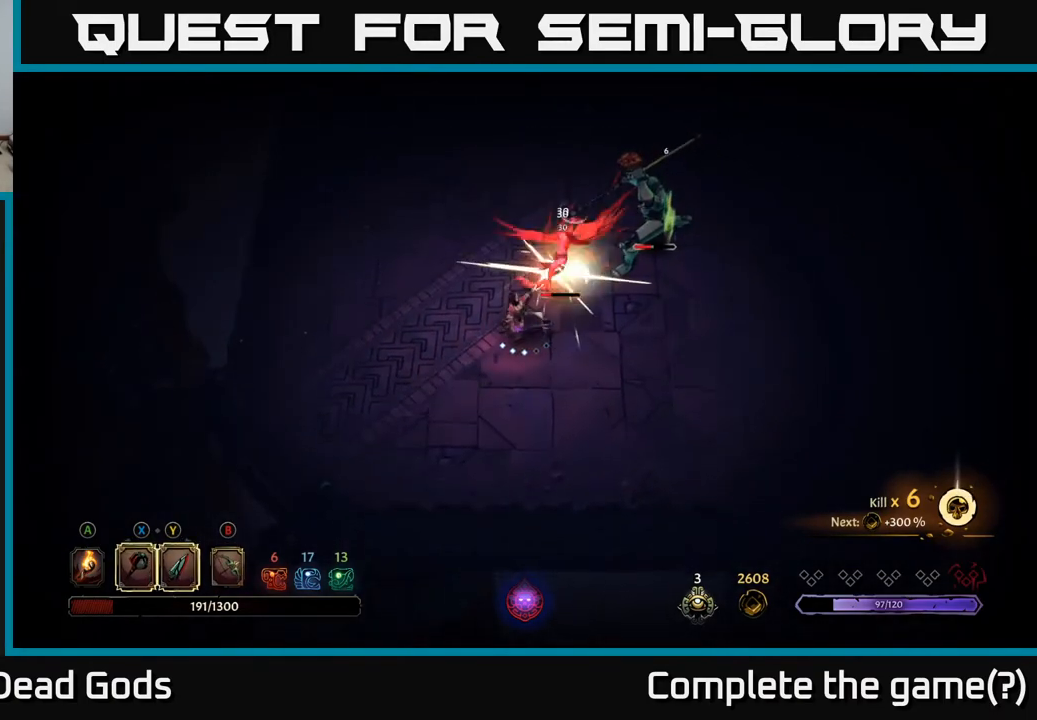
{"buttons": [], "left_stick": "up-right", "right_stick": "center", "events": [[300, "Y", "down"], [417, "Y", "up"]]}
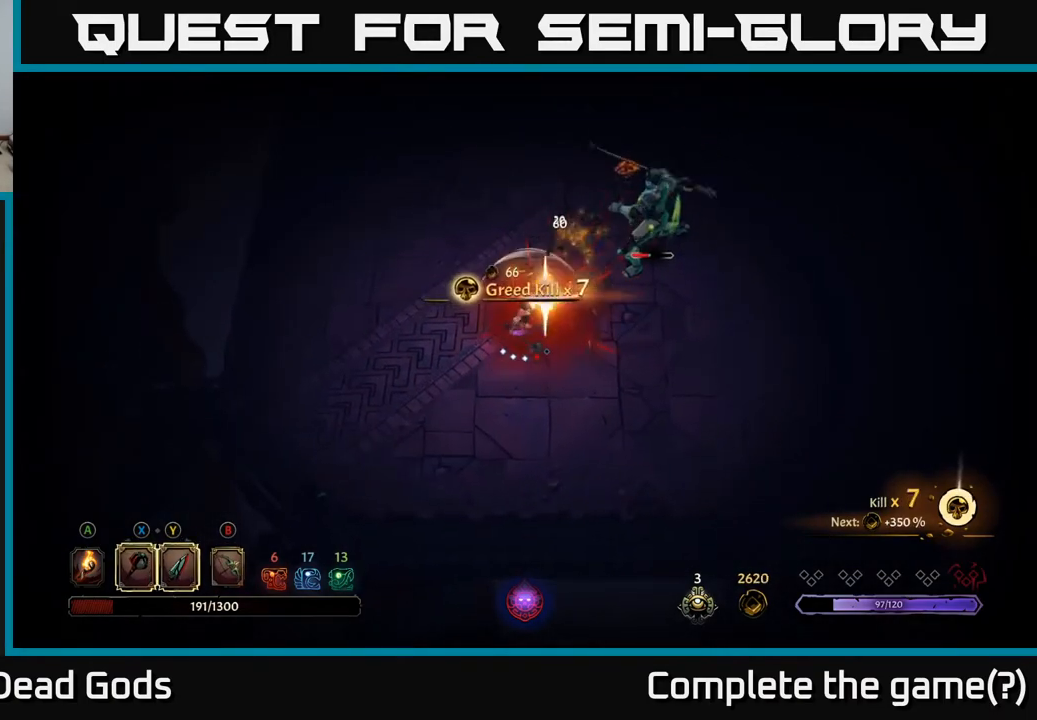
{"buttons": [], "left_stick": "up-right", "right_stick": "center", "events": []}
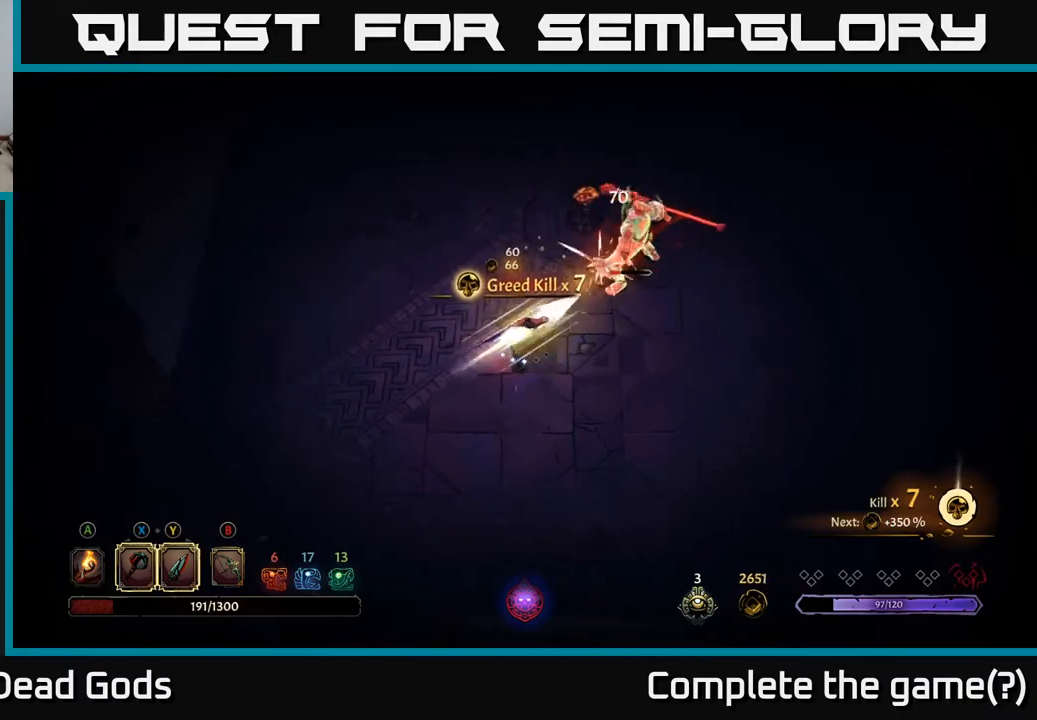
{"buttons": [], "left_stick": "up-right", "right_stick": "center", "events": [[67, "Y", "down"], [133, "Y", "up"]]}
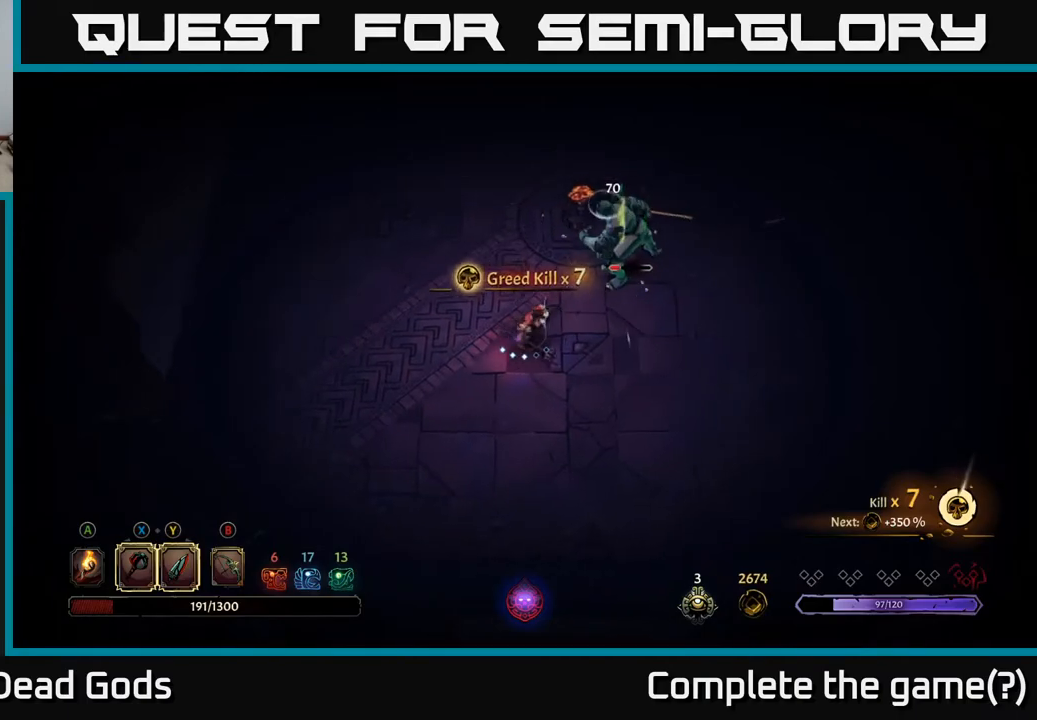
{"buttons": [], "left_stick": "up-right", "right_stick": "center", "events": [[217, "Y", "down"], [283, "Y", "up"]]}
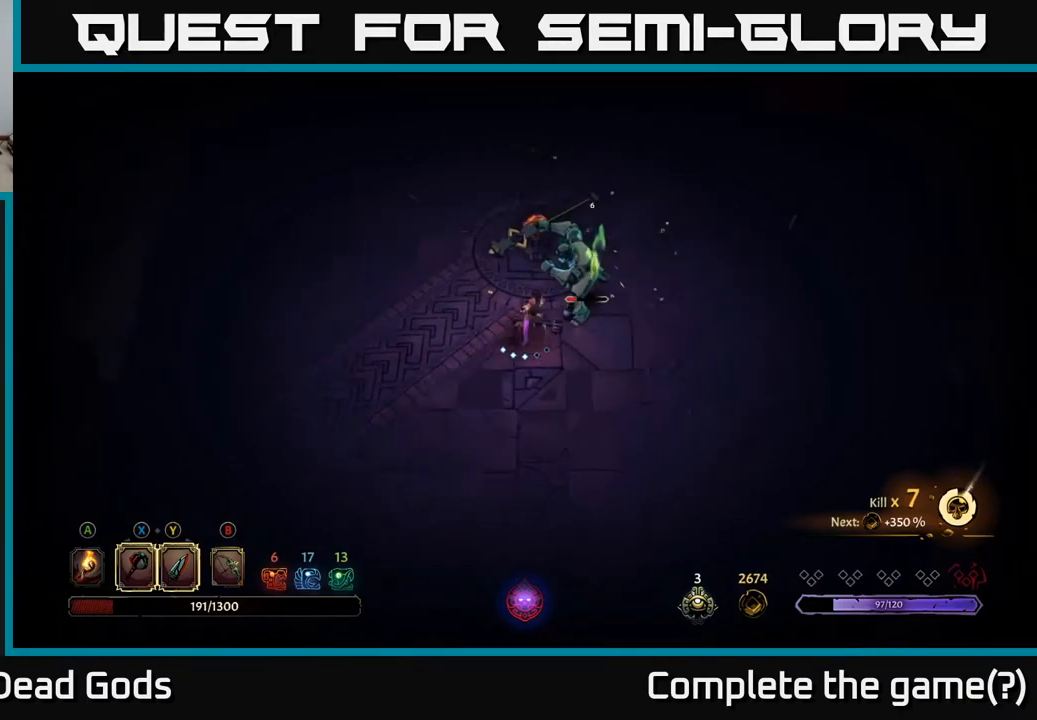
{"buttons": [], "left_stick": "up-right", "right_stick": "center", "events": [[233, "Y", "down"], [317, "Y", "up"]]}
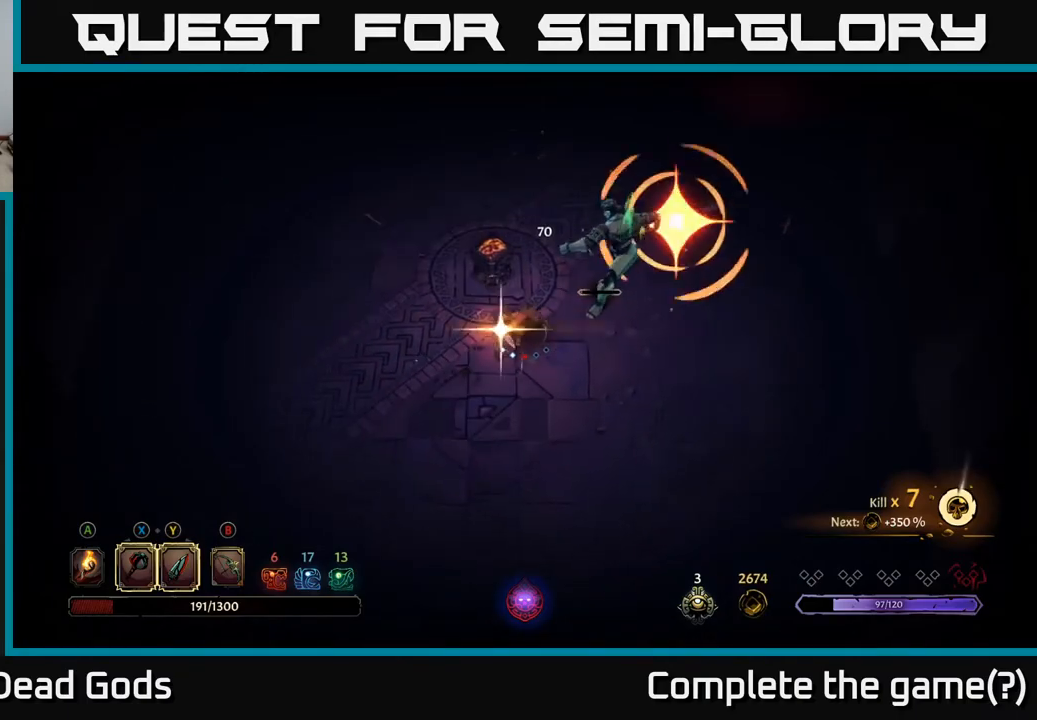
{"buttons": [], "left_stick": "center", "right_stick": "center", "events": [[100, "left_stick", "center"]]}
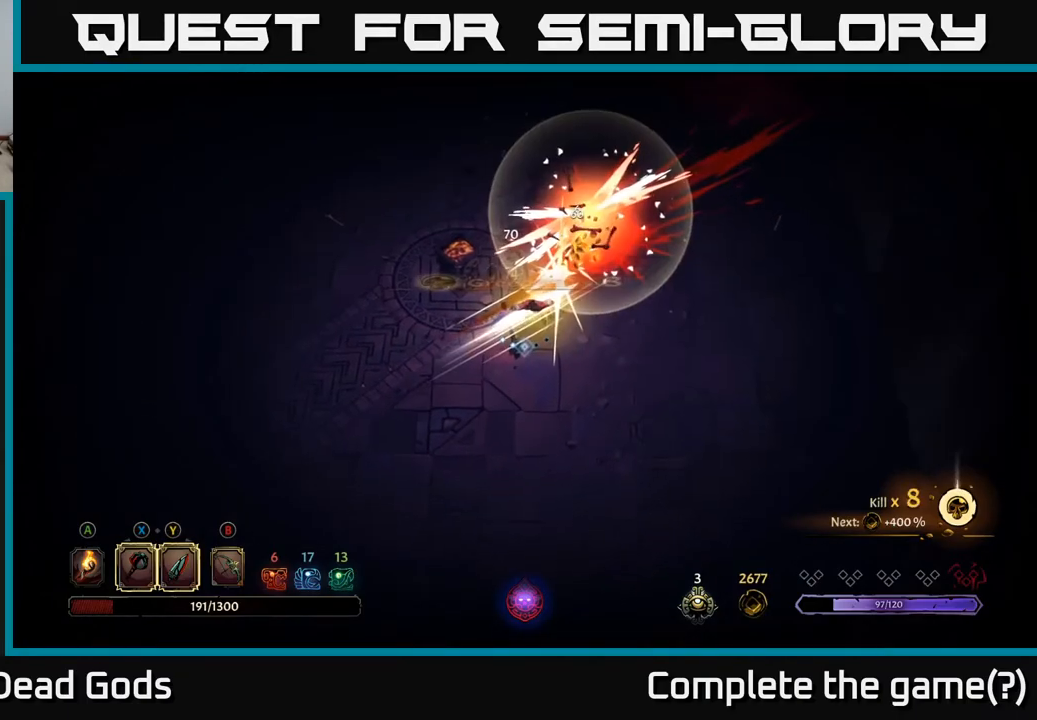
{"buttons": [], "left_stick": "up", "right_stick": "center", "events": [[133, "left_stick", "left"], [467, "left_stick", "up"]]}
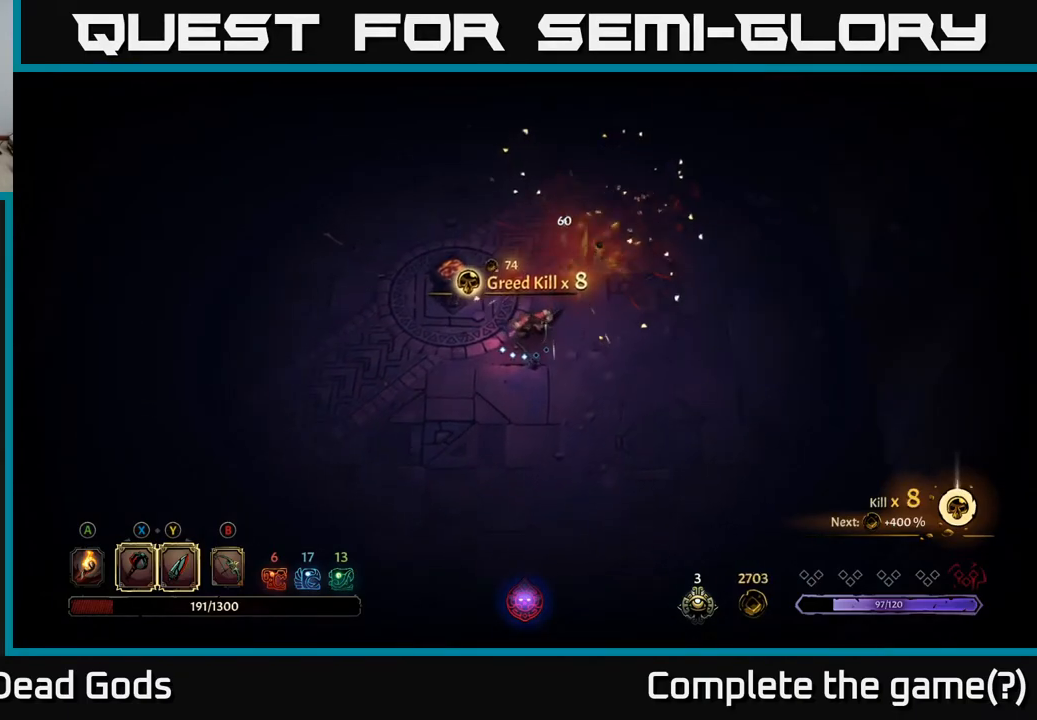
{"buttons": [], "left_stick": "up-left", "right_stick": "center", "events": [[50, "A", "down"], [50, "left_stick", "up-left"], [117, "A", "up"], [200, "A", "down"], [267, "A", "up"]]}
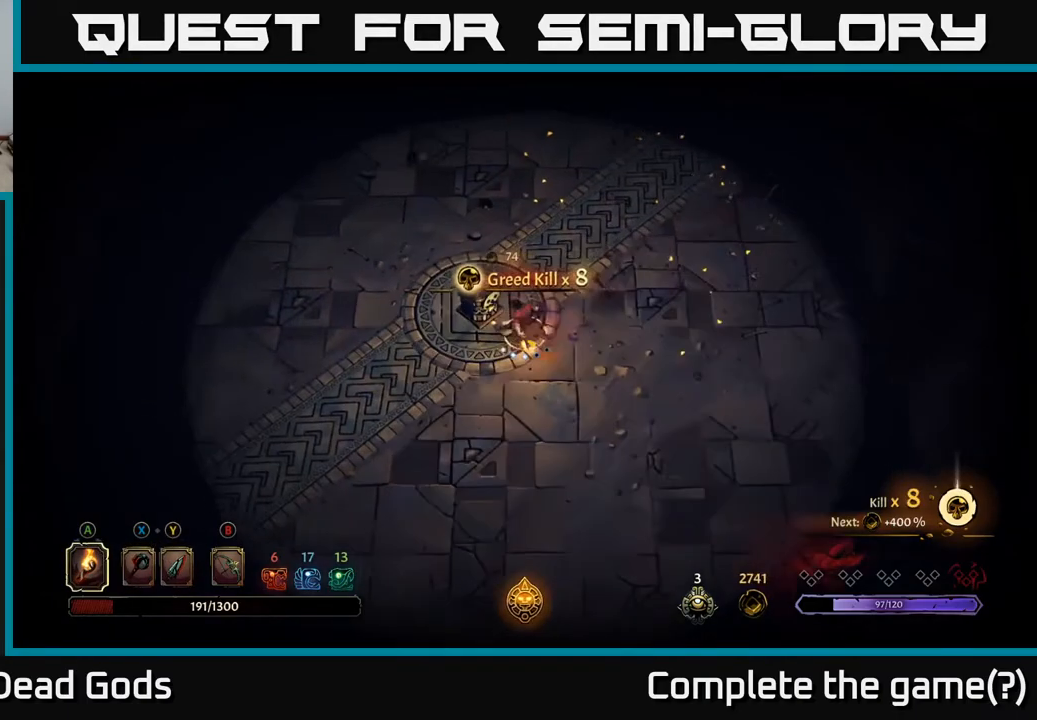
{"buttons": [], "left_stick": "up-right", "right_stick": "center", "events": [[167, "left_stick", "up"], [433, "left_stick", "up-right"]]}
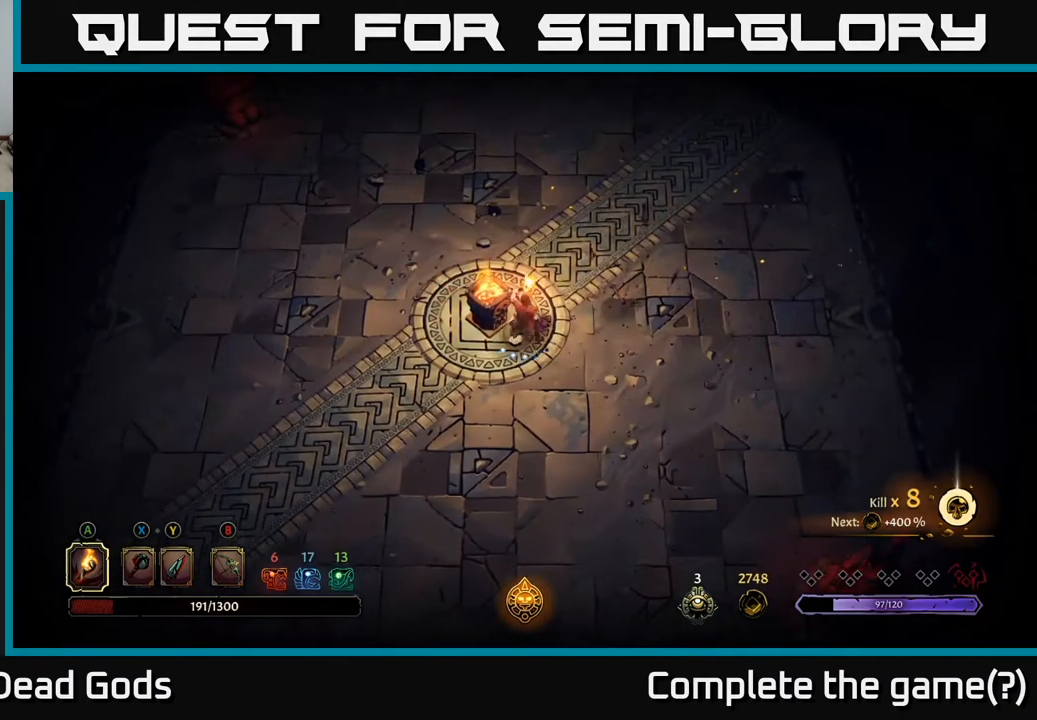
{"buttons": [], "left_stick": "up-left", "right_stick": "center", "events": [[133, "left_stick", "up"], [233, "left_stick", "up-left"]]}
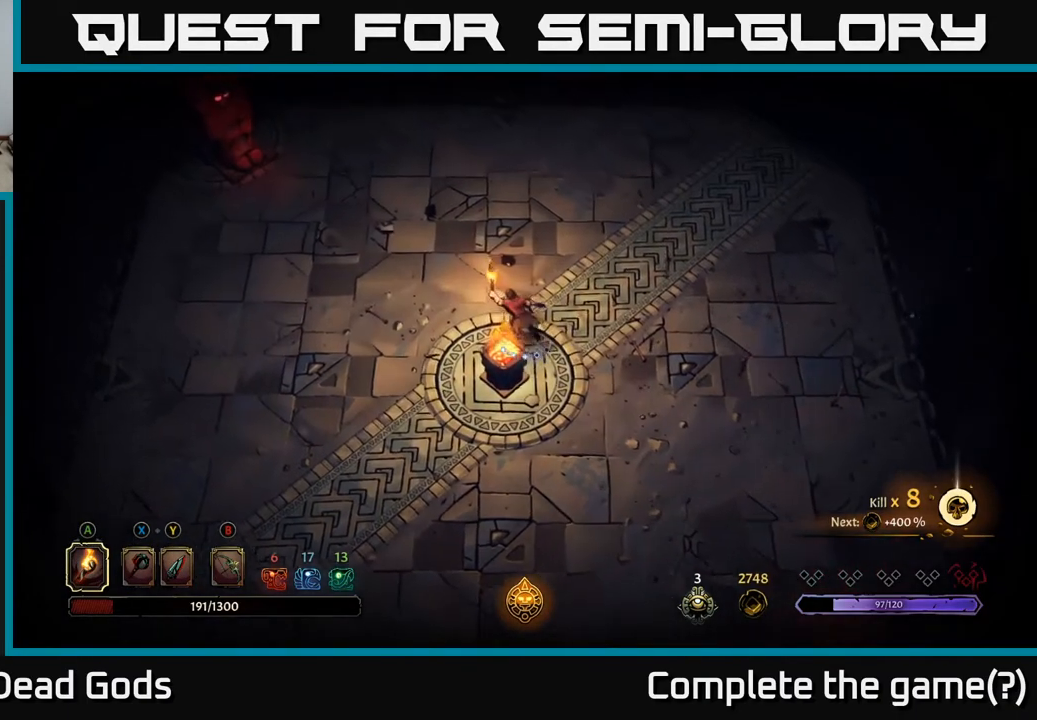
{"buttons": [], "left_stick": "up-right", "right_stick": "center", "events": [[150, "left_stick", "up"], [367, "left_stick", "up-right"]]}
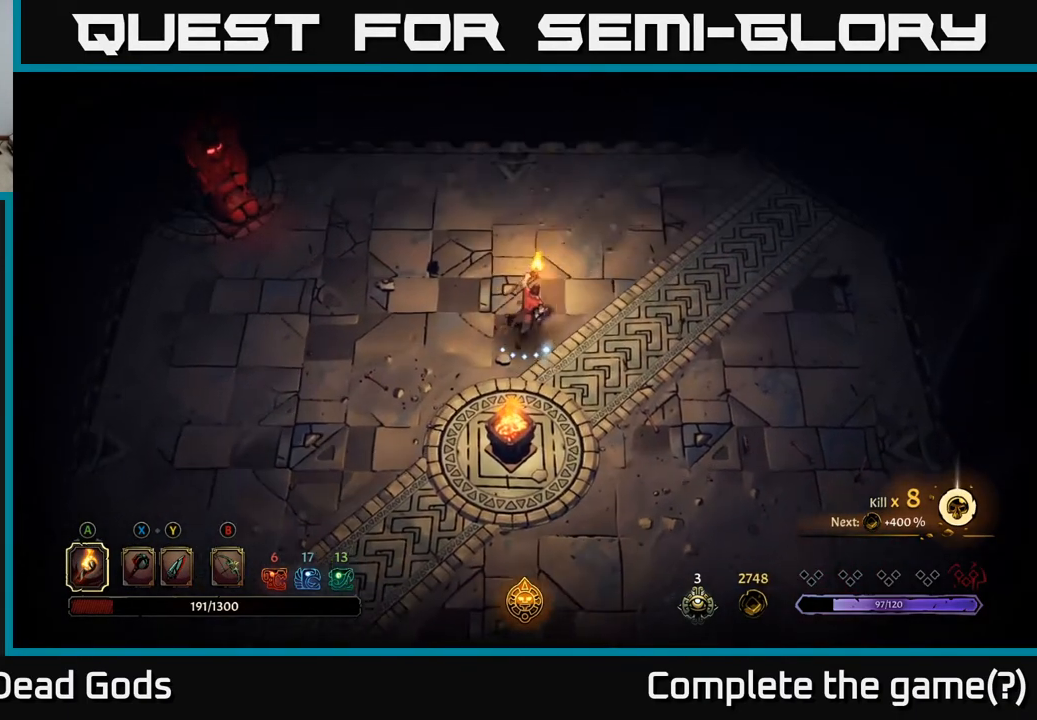
{"buttons": [], "left_stick": "up-right", "right_stick": "center", "events": []}
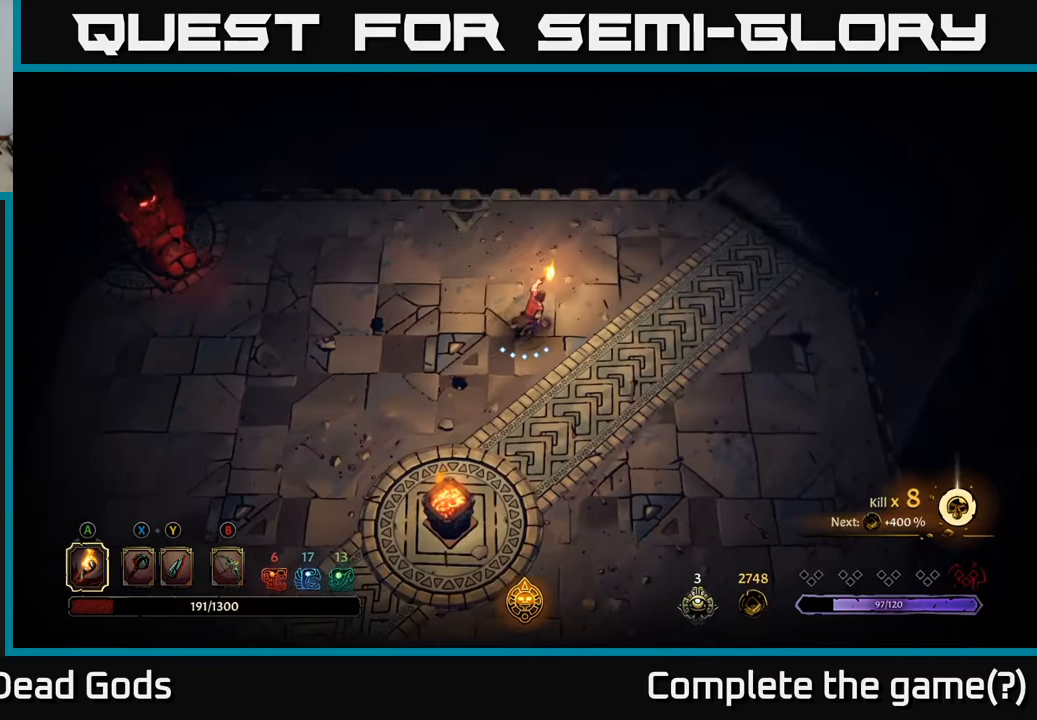
{"buttons": [], "left_stick": "right", "right_stick": "center", "events": [[217, "left_stick", "right"]]}
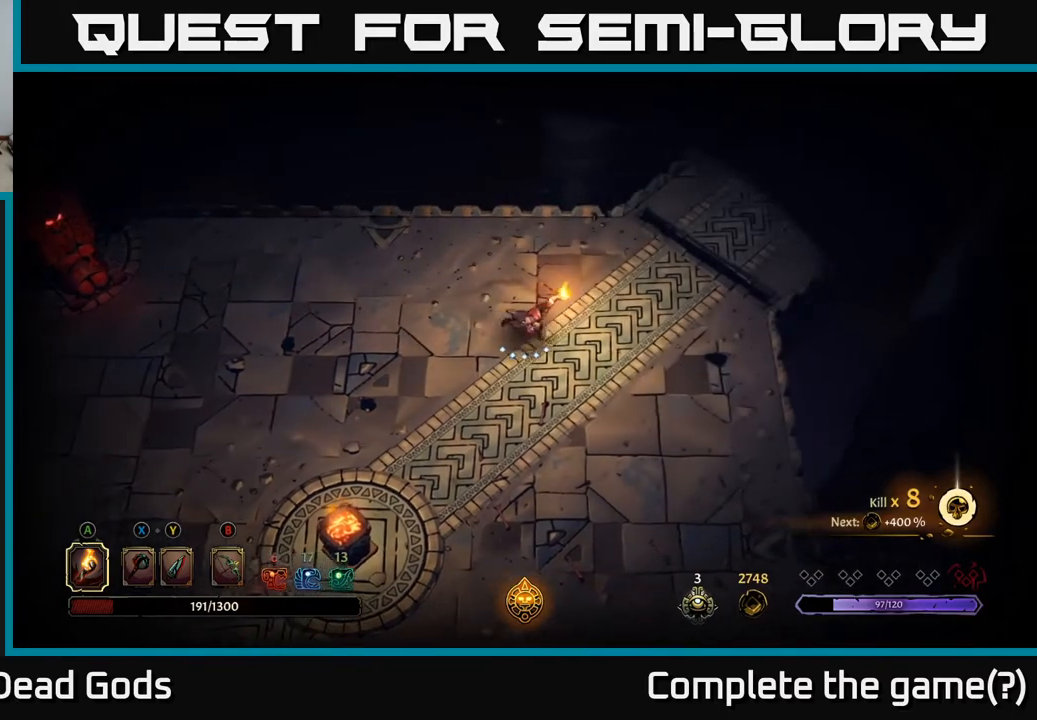
{"buttons": [], "left_stick": "up-right", "right_stick": "center", "events": [[317, "left_stick", "up-right"]]}
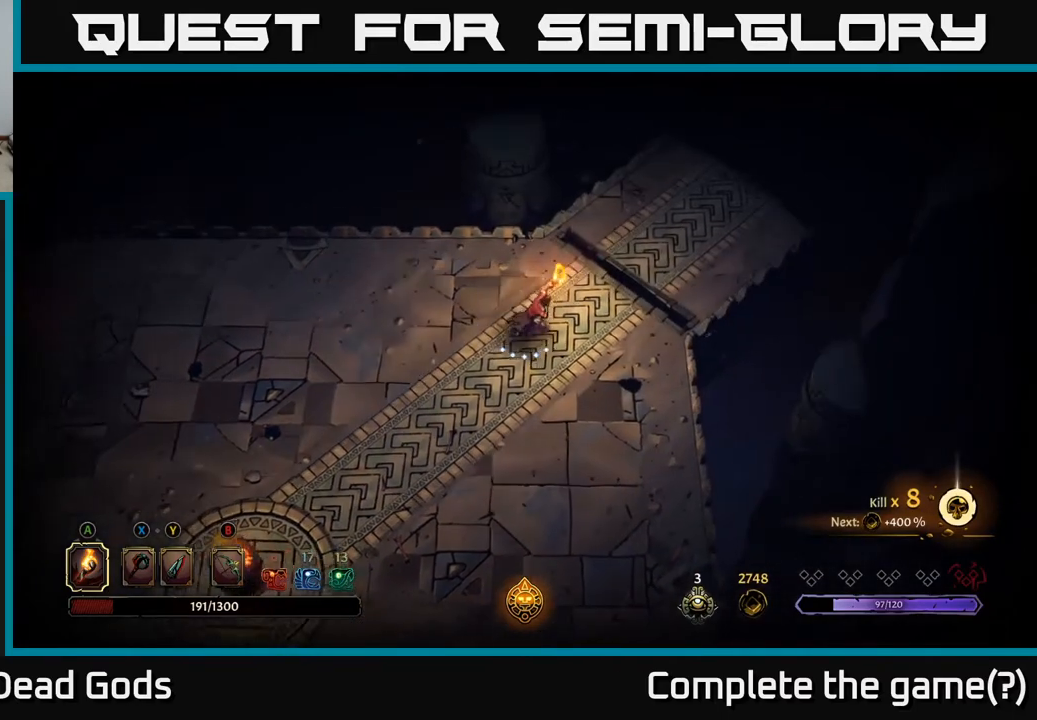
{"buttons": [], "left_stick": "up-right", "right_stick": "center", "events": []}
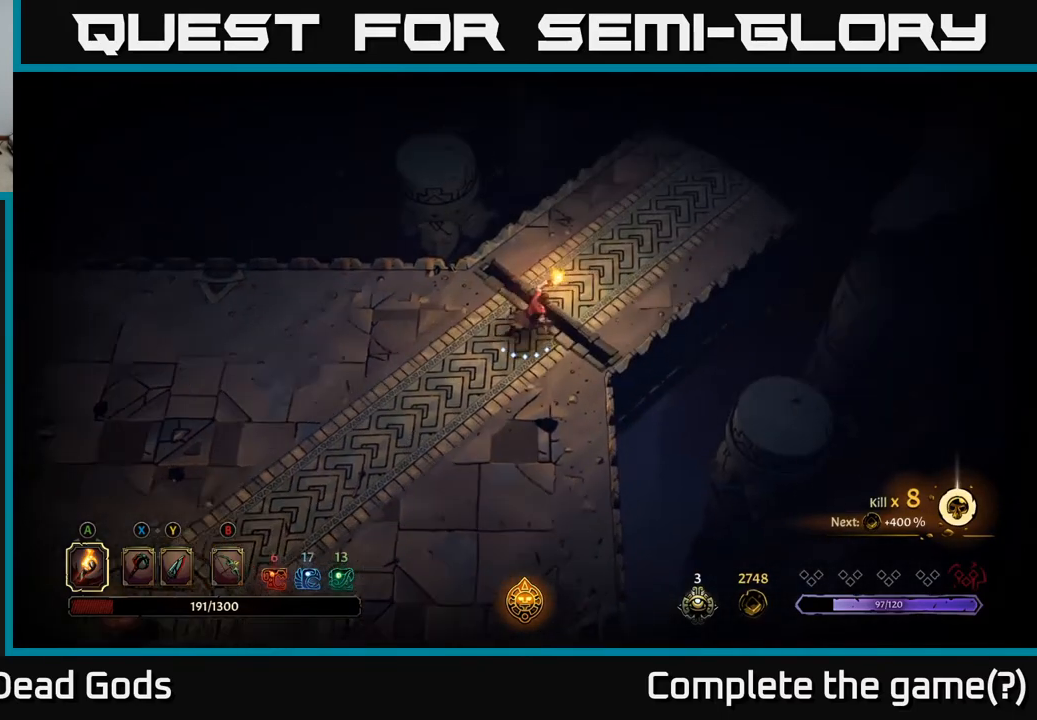
{"buttons": [], "left_stick": "up-right", "right_stick": "center", "events": []}
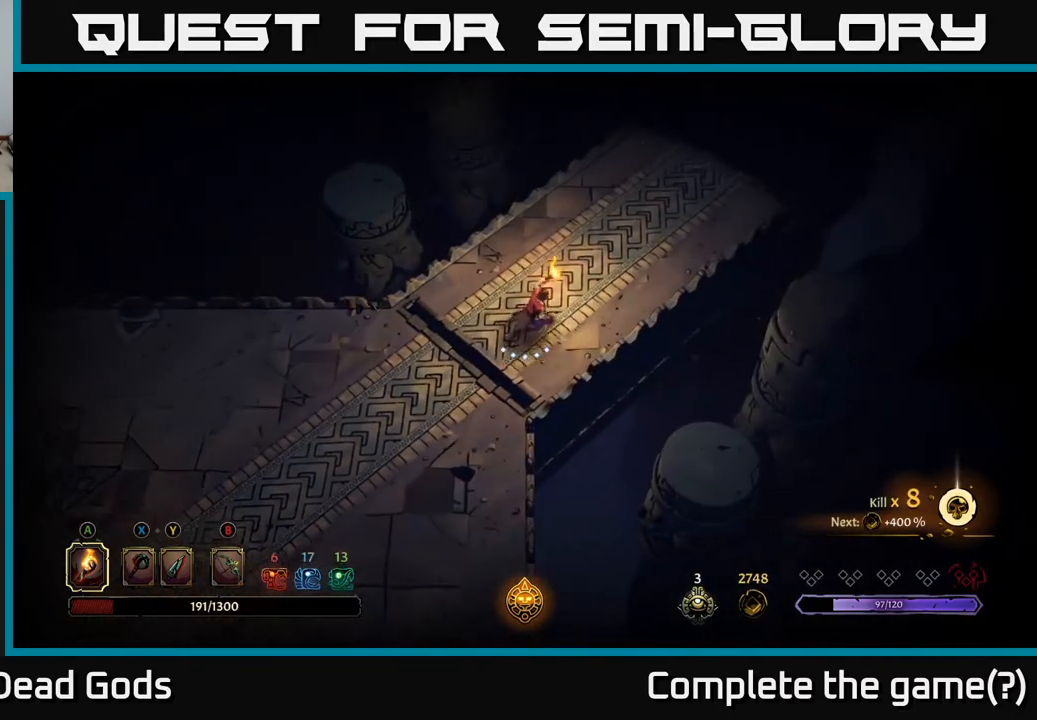
{"buttons": [], "left_stick": "up-right", "right_stick": "center", "events": []}
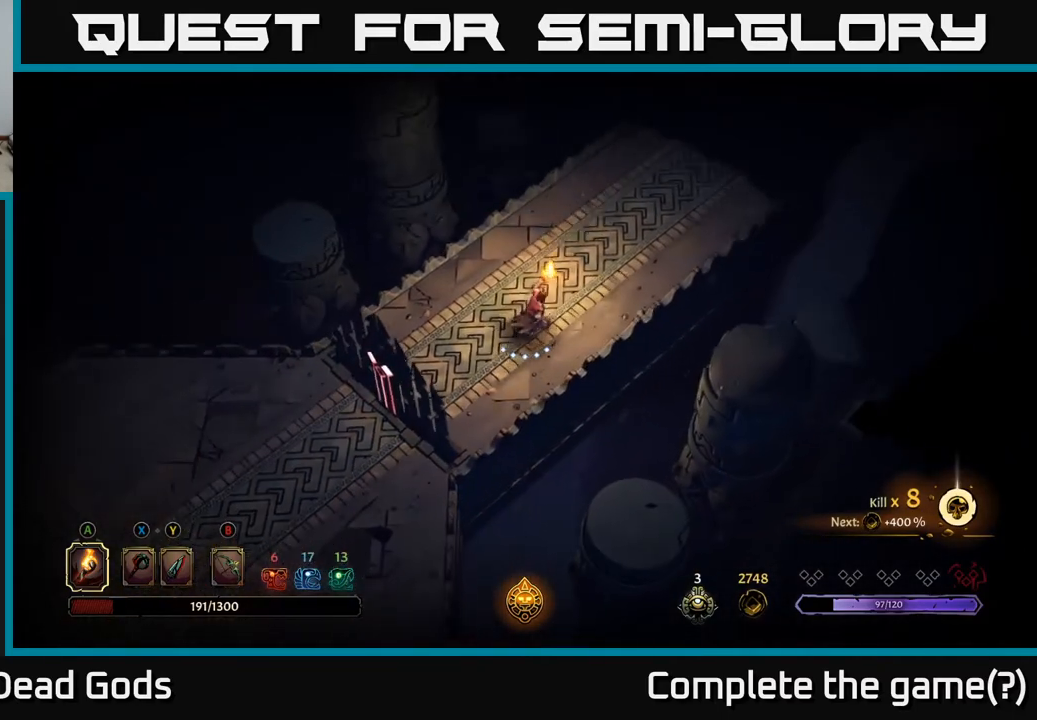
{"buttons": [], "left_stick": "up-right", "right_stick": "center", "events": []}
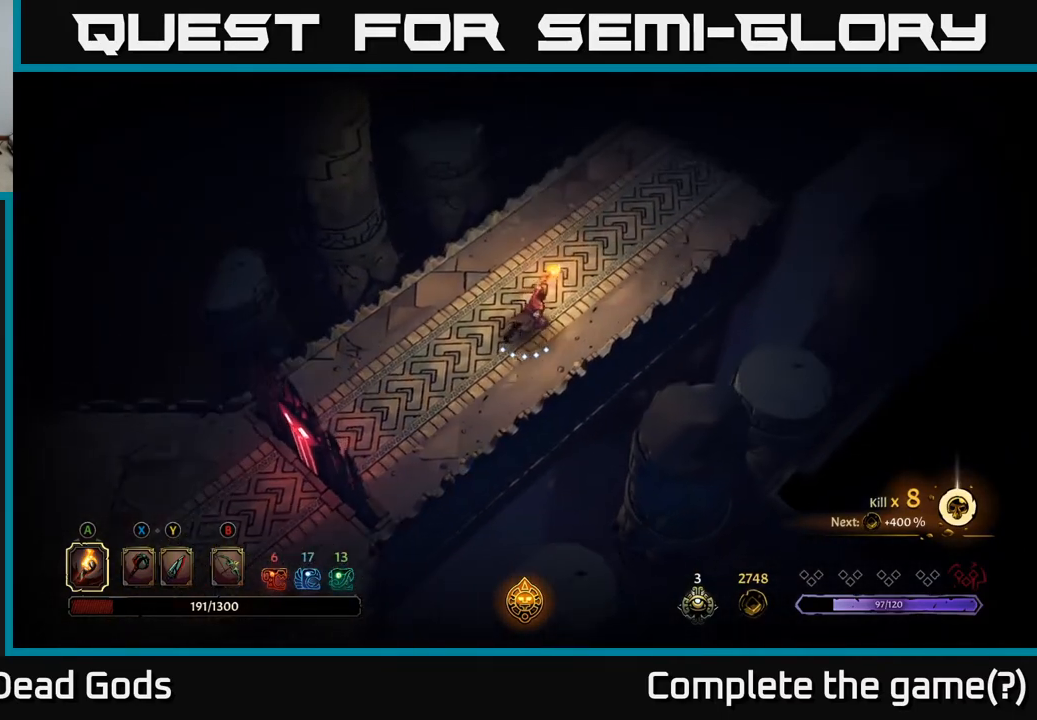
{"buttons": [], "left_stick": "up-right", "right_stick": "center", "events": []}
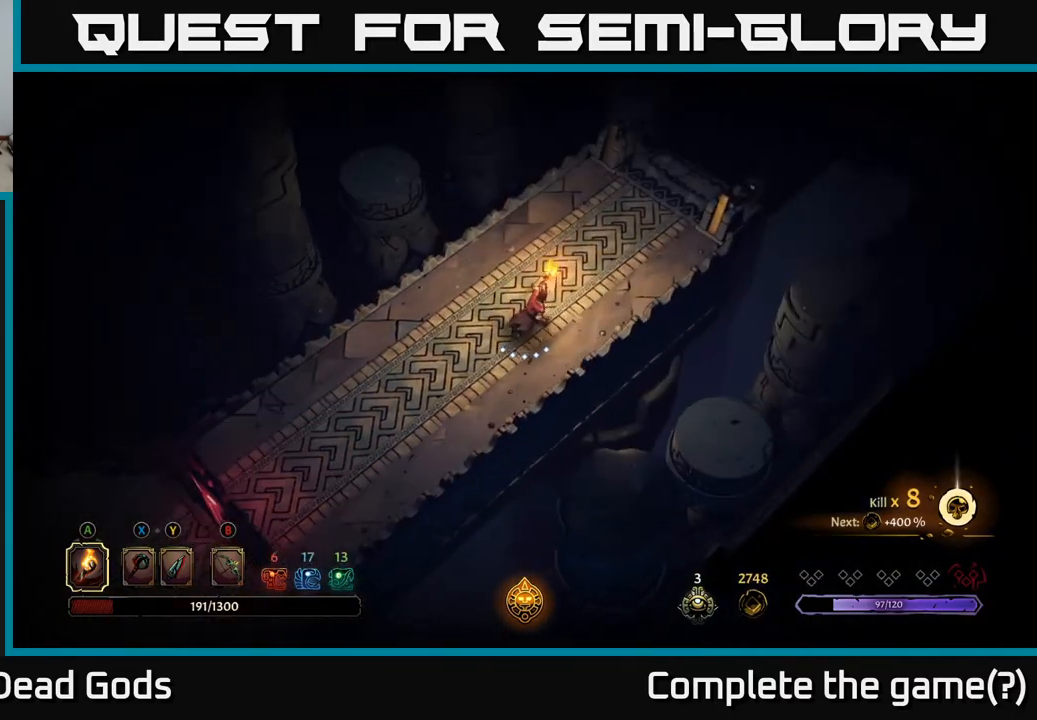
{"buttons": [], "left_stick": "up-right", "right_stick": "center", "events": []}
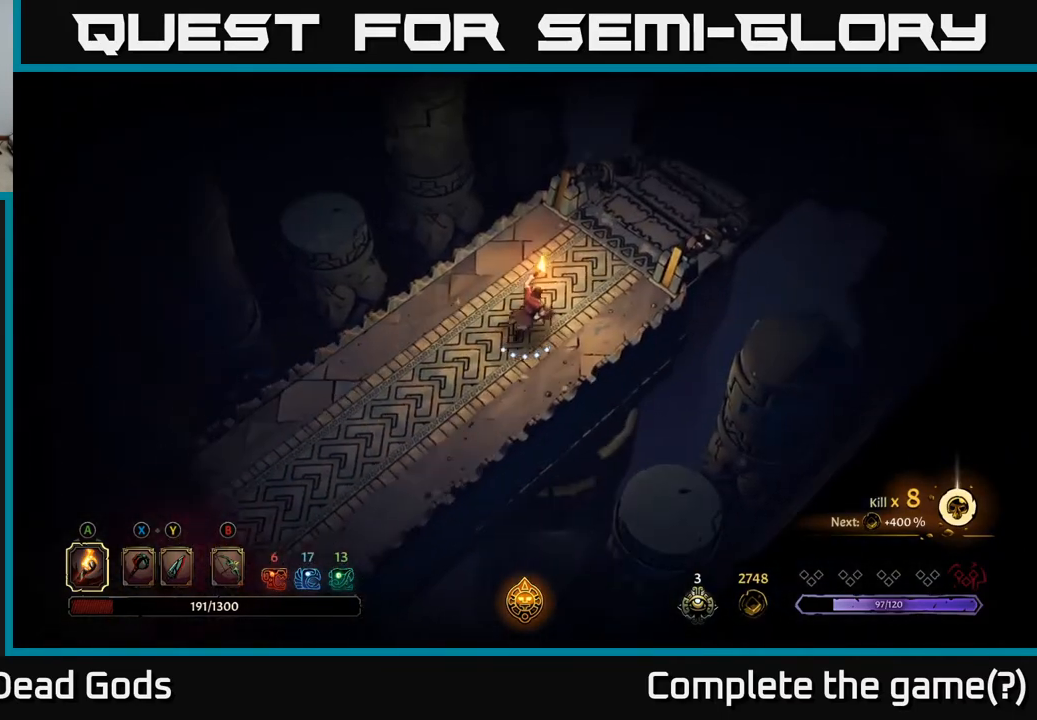
{"buttons": [], "left_stick": "up-right", "right_stick": "center", "events": []}